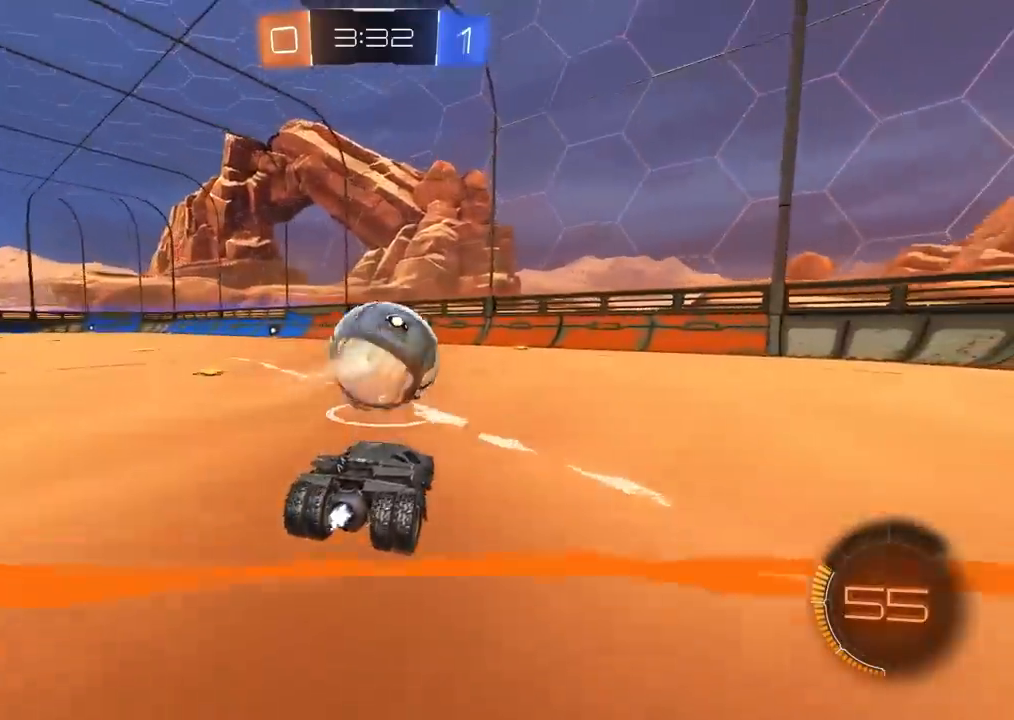
Gameplay with a controller (PlayStation layout); each line is a JSON object with the inputs held at the frame after it. "events" lists button and stick changes between this image and that frame as [ms after this image, input, new state], when the widget could be followed in between. Not read: HOME R1.
{"buttons": ["CROSS"], "left_stick": "down-left", "right_stick": "center", "events": [[33, "R2", "up"], [367, "R2", "down"], [417, "CIRCLE", "down"], [450, "CROSS", "down"], [483, "CIRCLE", "up"], [483, "R2", "up"], [483, "left_stick", "down-left"]]}
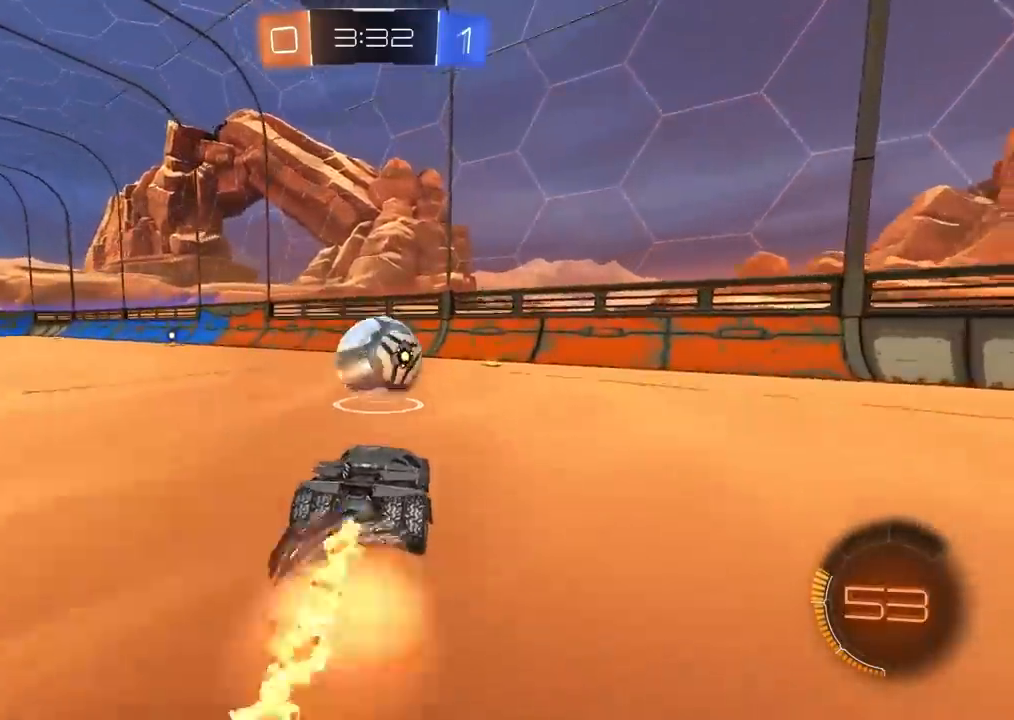
{"buttons": ["CIRCLE", "R2"], "left_stick": "center", "right_stick": "center", "events": [[133, "left_stick", "center"], [150, "CROSS", "up"], [250, "R2", "down"], [317, "CIRCLE", "down"]]}
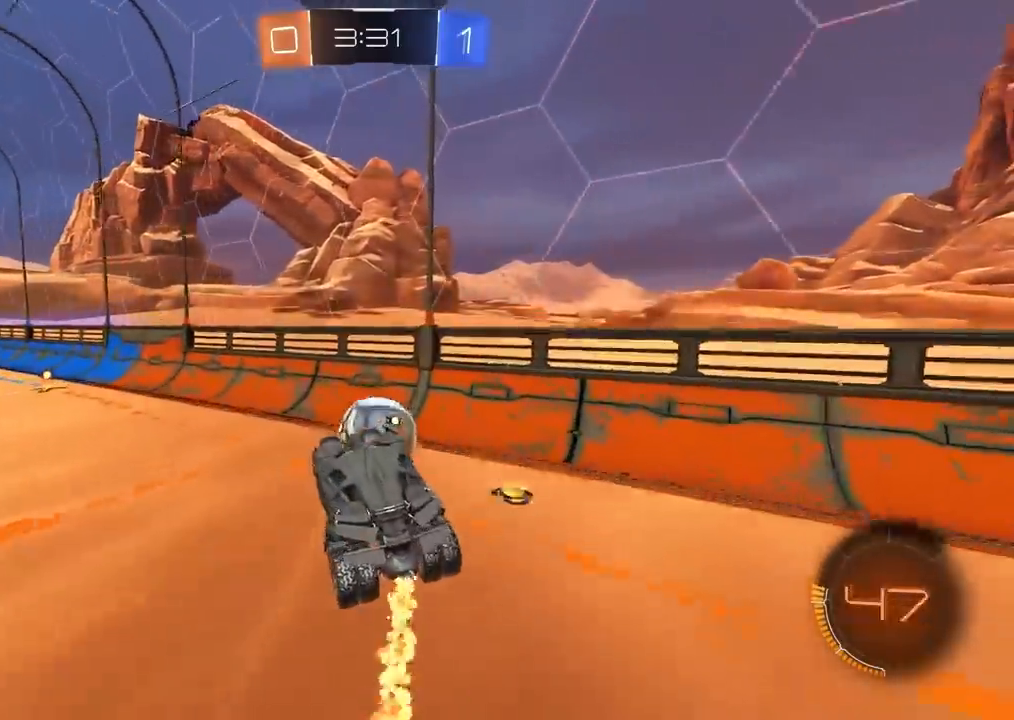
{"buttons": ["CROSS", "CIRCLE", "R2", "L3"], "left_stick": "up", "right_stick": "center", "events": [[333, "left_stick", "up"], [400, "L3", "down"], [433, "CROSS", "down"]]}
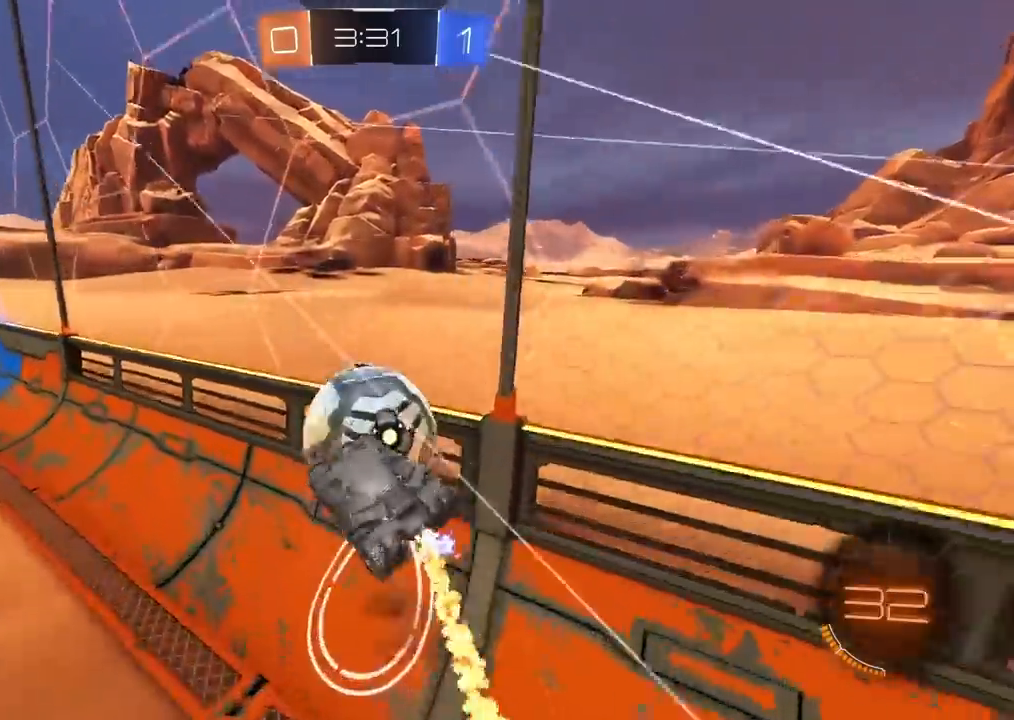
{"buttons": [], "left_stick": "down-left", "right_stick": "center", "events": [[133, "CROSS", "up"], [133, "L3", "up"], [150, "CIRCLE", "up"], [183, "left_stick", "center"], [317, "R2", "up"], [367, "left_stick", "left"], [417, "left_stick", "down-left"]]}
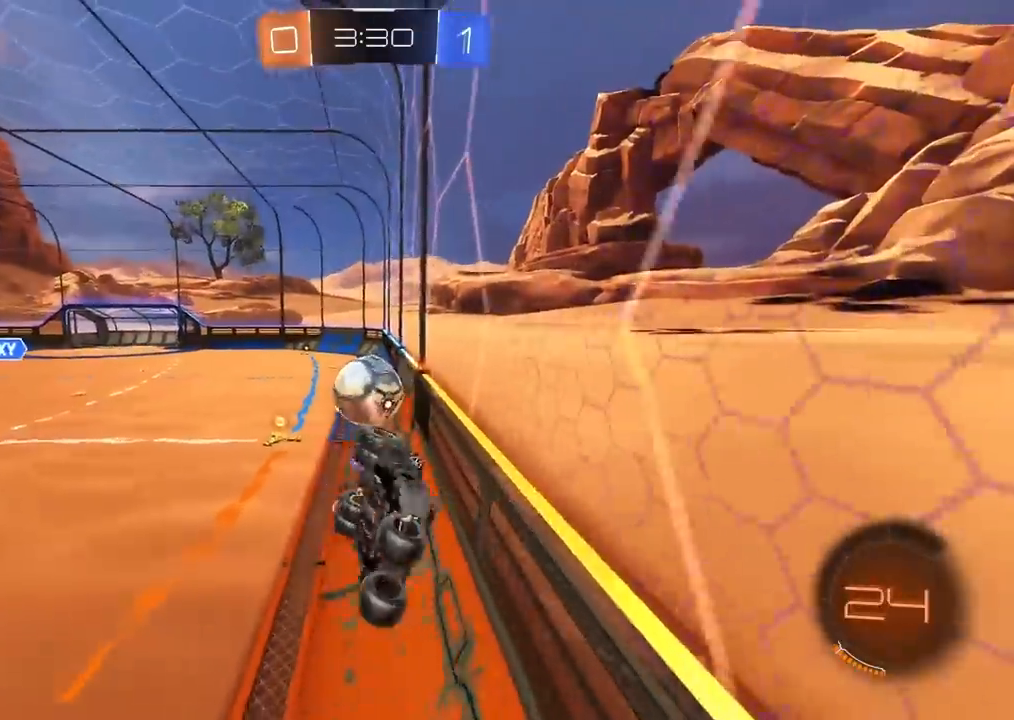
{"buttons": ["CIRCLE", "L2", "R2"], "left_stick": "right", "right_stick": "center", "events": [[100, "left_stick", "left"], [150, "R2", "down"], [217, "CIRCLE", "down"], [217, "left_stick", "center"], [233, "L2", "down"], [267, "left_stick", "up-right"], [450, "left_stick", "right"]]}
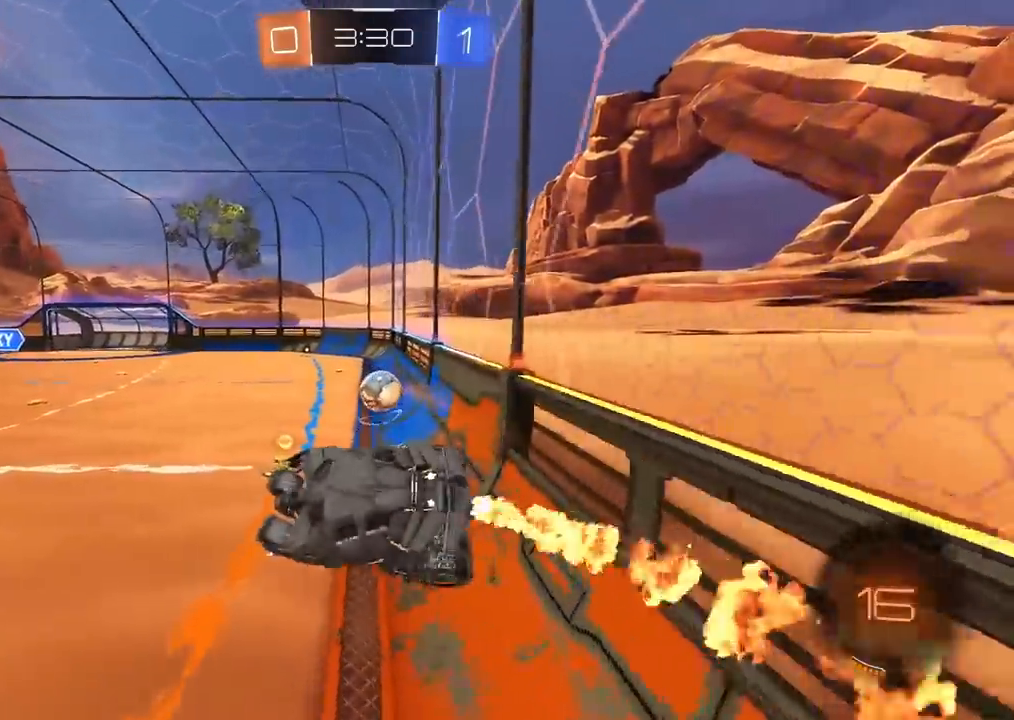
{"buttons": ["CIRCLE", "R2"], "left_stick": "right", "right_stick": "center", "events": [[33, "L2", "up"], [167, "left_stick", "center"], [367, "left_stick", "right"]]}
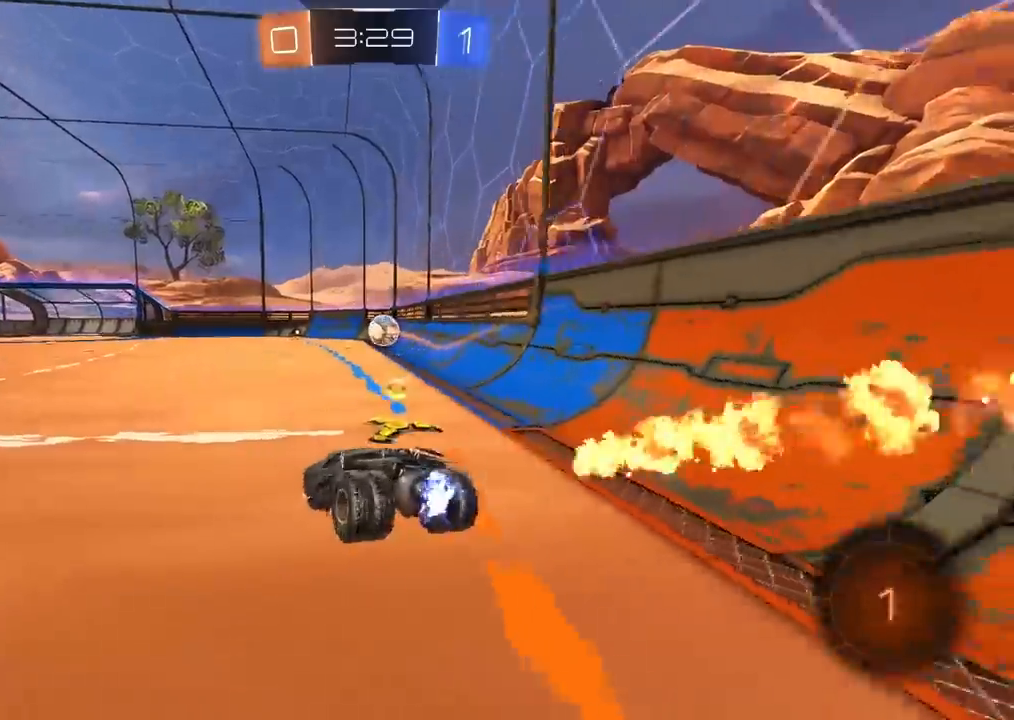
{"buttons": ["CIRCLE", "R2"], "left_stick": "center", "right_stick": "center", "events": [[200, "left_stick", "center"]]}
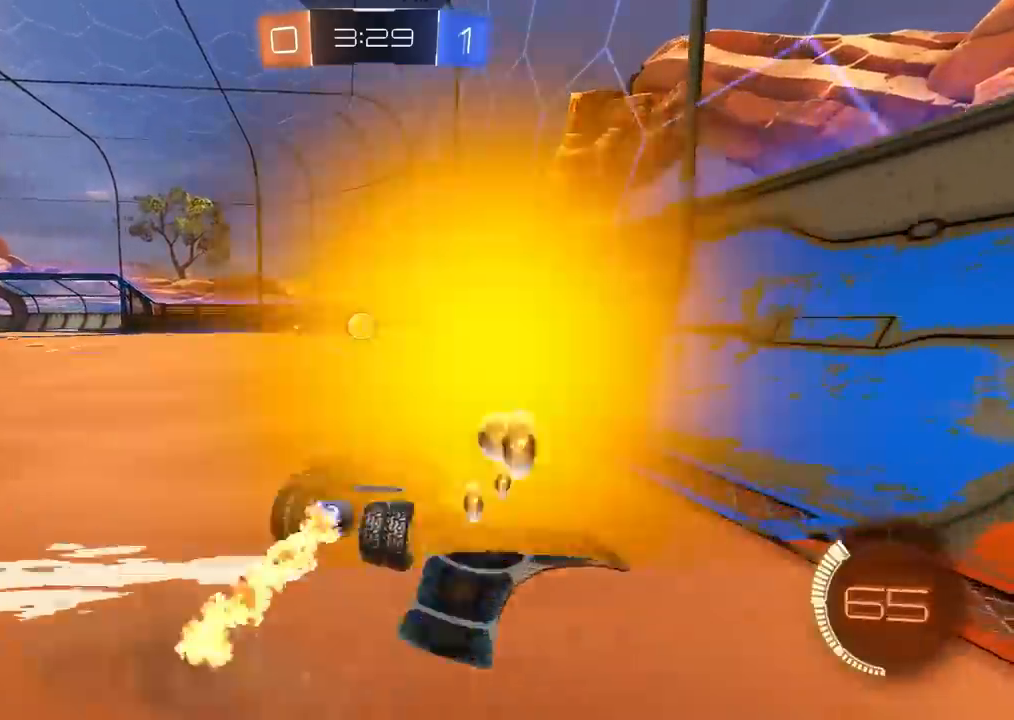
{"buttons": ["R2"], "left_stick": "center", "right_stick": "center", "events": [[267, "left_stick", "right"], [450, "CIRCLE", "up"], [467, "left_stick", "center"]]}
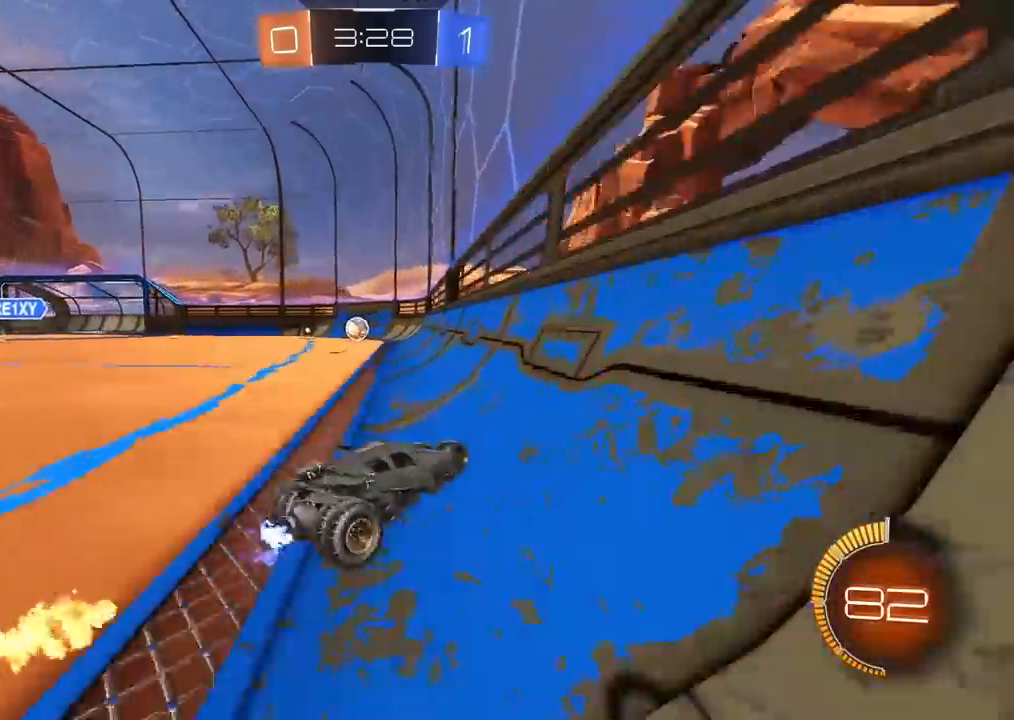
{"buttons": ["CIRCLE", "R2"], "left_stick": "left", "right_stick": "center", "events": [[67, "left_stick", "left"], [200, "left_stick", "center"], [217, "CIRCLE", "down"], [250, "left_stick", "left"]]}
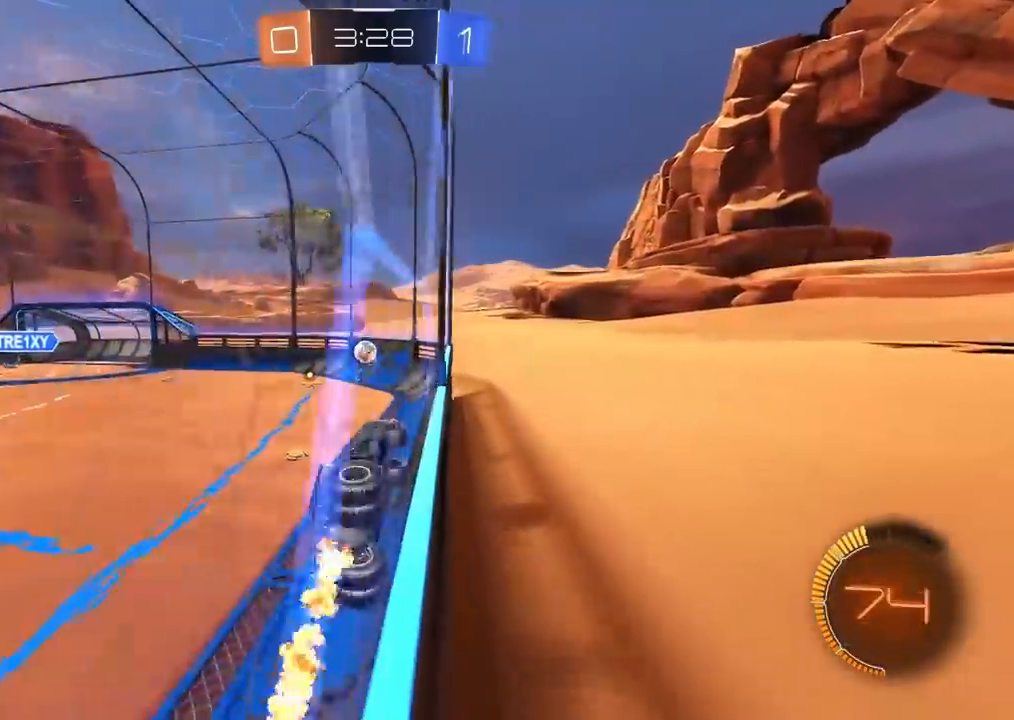
{"buttons": ["CIRCLE", "R2"], "left_stick": "center", "right_stick": "center", "events": [[133, "left_stick", "center"], [267, "left_stick", "left"], [350, "left_stick", "center"]]}
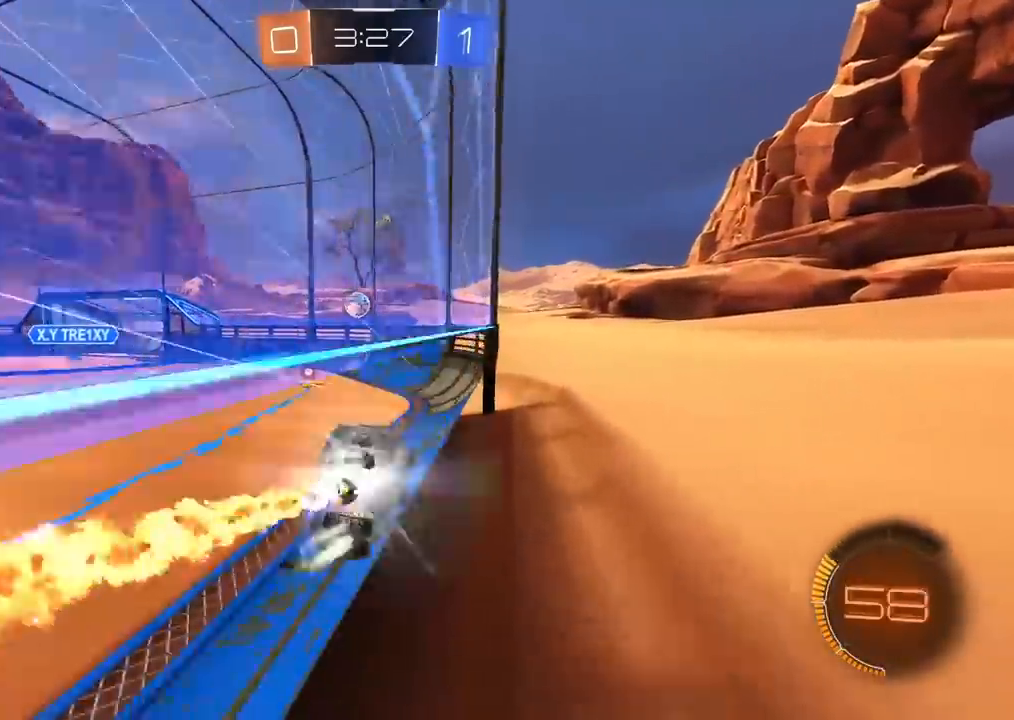
{"buttons": ["R2"], "left_stick": "left", "right_stick": "center", "events": [[317, "left_stick", "left"], [367, "CIRCLE", "up"]]}
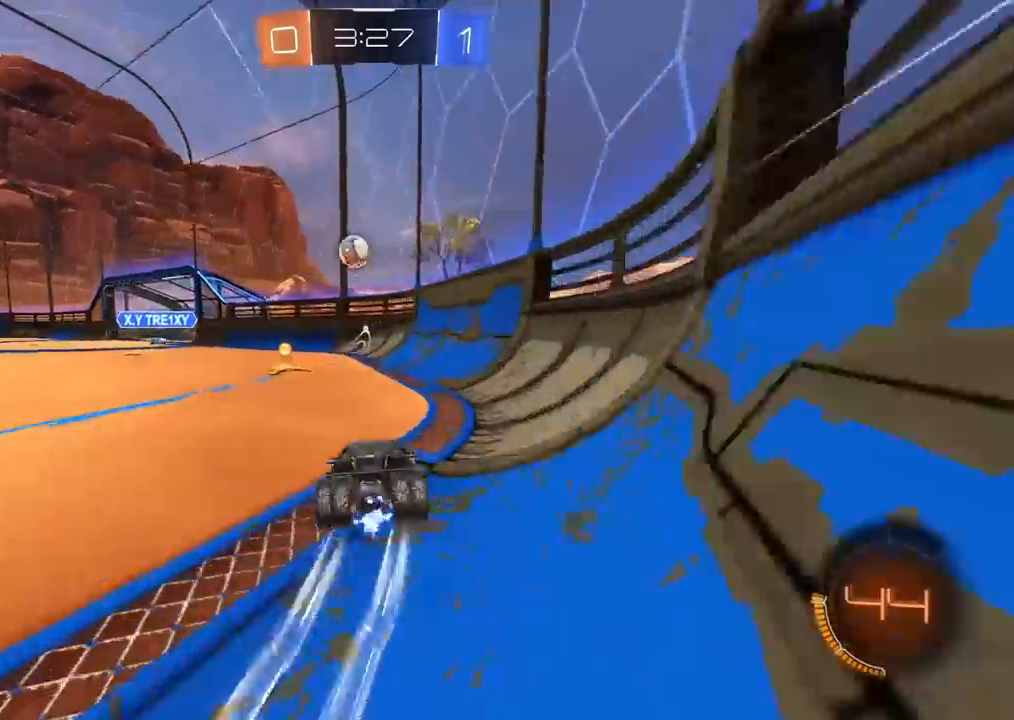
{"buttons": ["R2"], "left_stick": "left", "right_stick": "center", "events": [[100, "L1", "down"], [100, "R2", "up"], [167, "R2", "down"], [267, "L1", "up"]]}
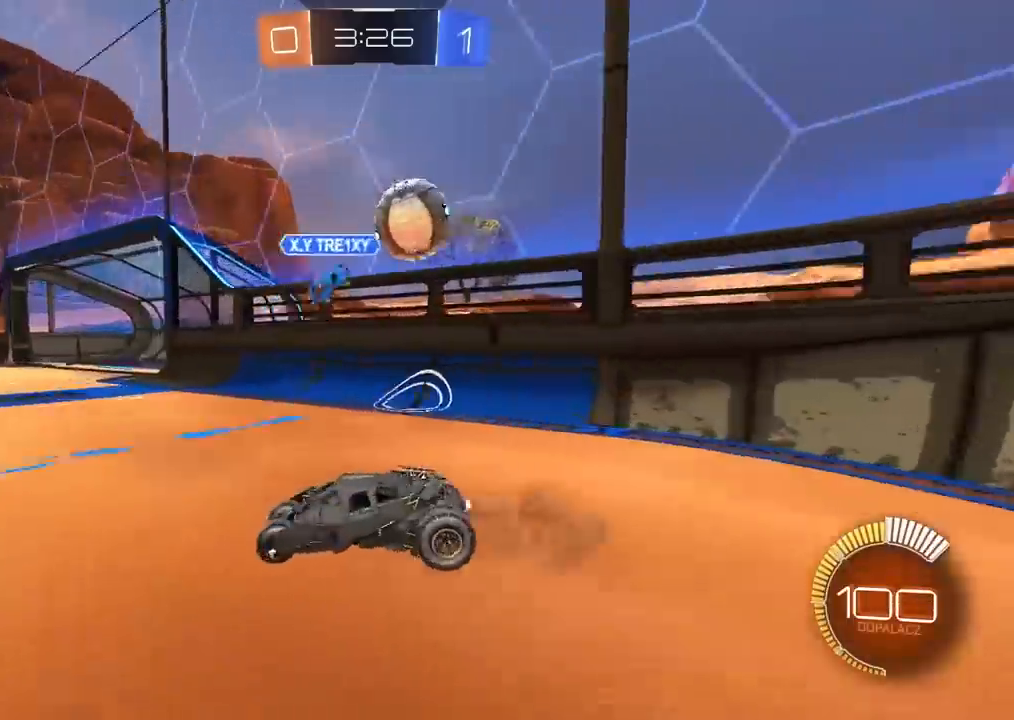
{"buttons": ["R2"], "left_stick": "left", "right_stick": "center", "events": []}
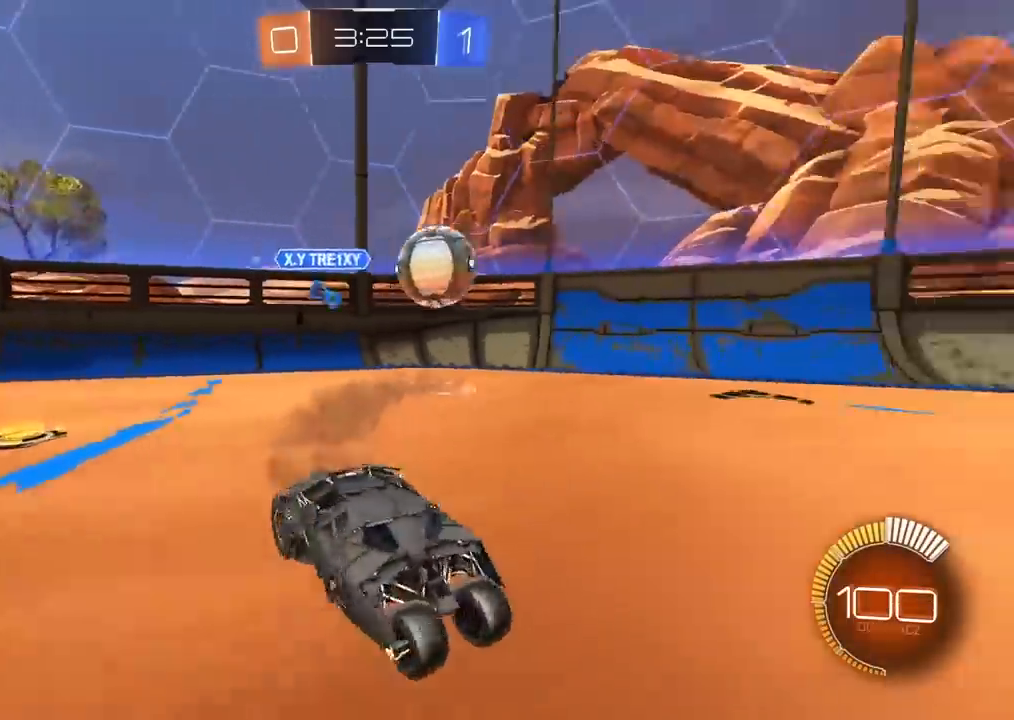
{"buttons": ["R2"], "left_stick": "center", "right_stick": "center", "events": [[383, "left_stick", "center"]]}
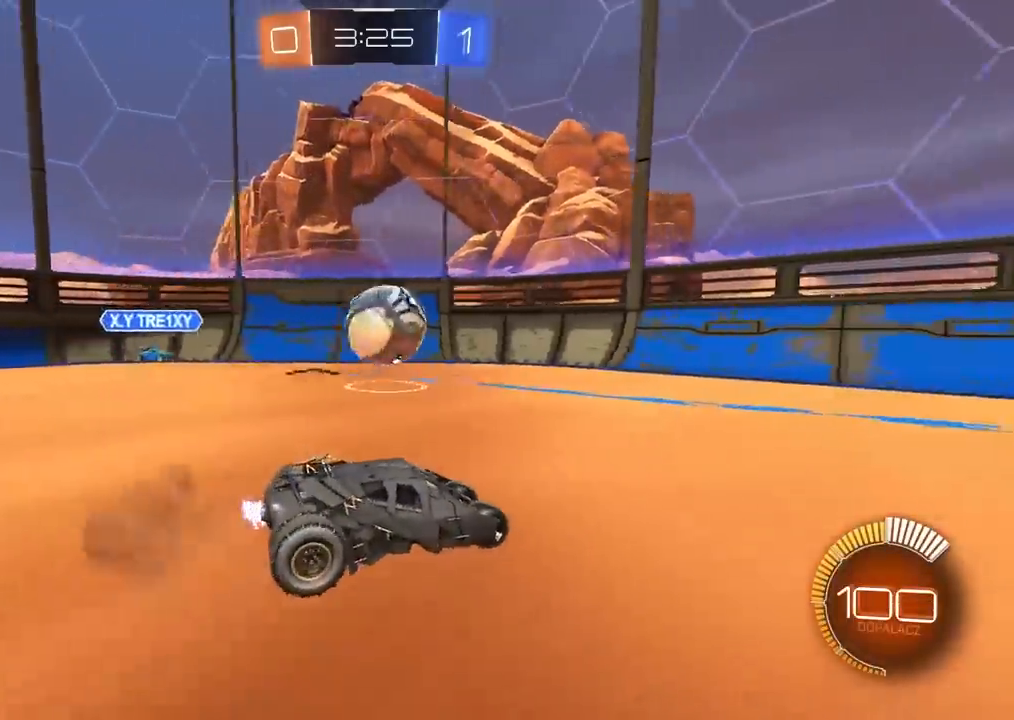
{"buttons": ["R2"], "left_stick": "center", "right_stick": "center", "events": [[250, "R2", "up"], [333, "R2", "down"], [383, "left_stick", "right"], [467, "left_stick", "center"]]}
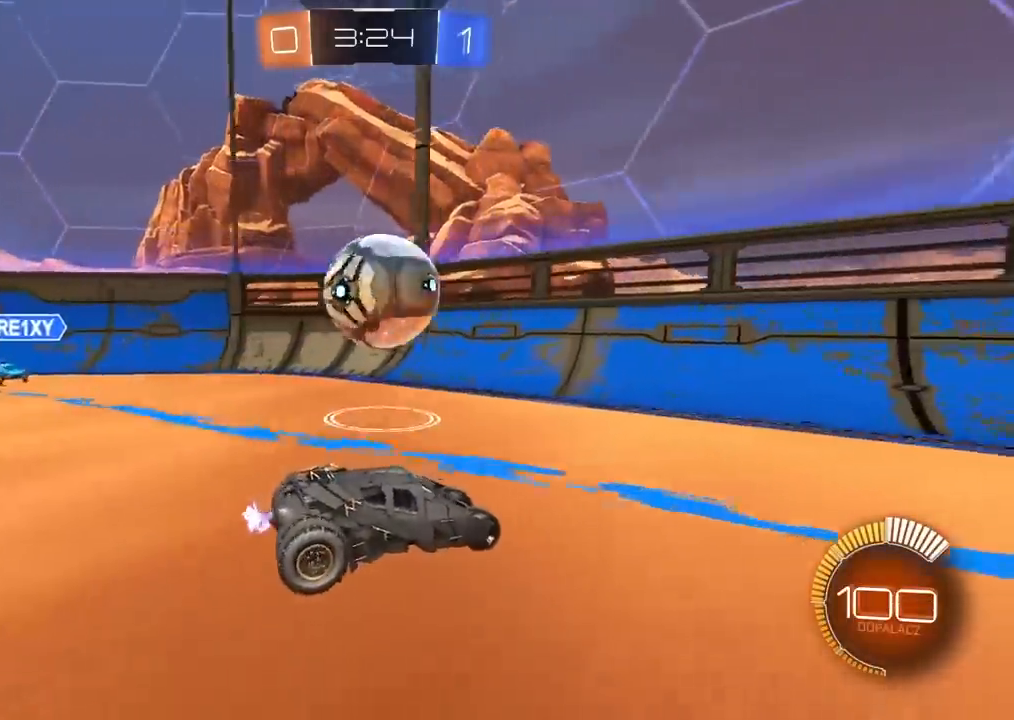
{"buttons": ["L2"], "left_stick": "center", "right_stick": "center", "events": [[67, "CIRCLE", "down"], [133, "left_stick", "left"], [167, "CIRCLE", "up"], [250, "left_stick", "center"], [417, "left_stick", "left"], [467, "L2", "down"], [500, "R2", "up"], [500, "left_stick", "center"]]}
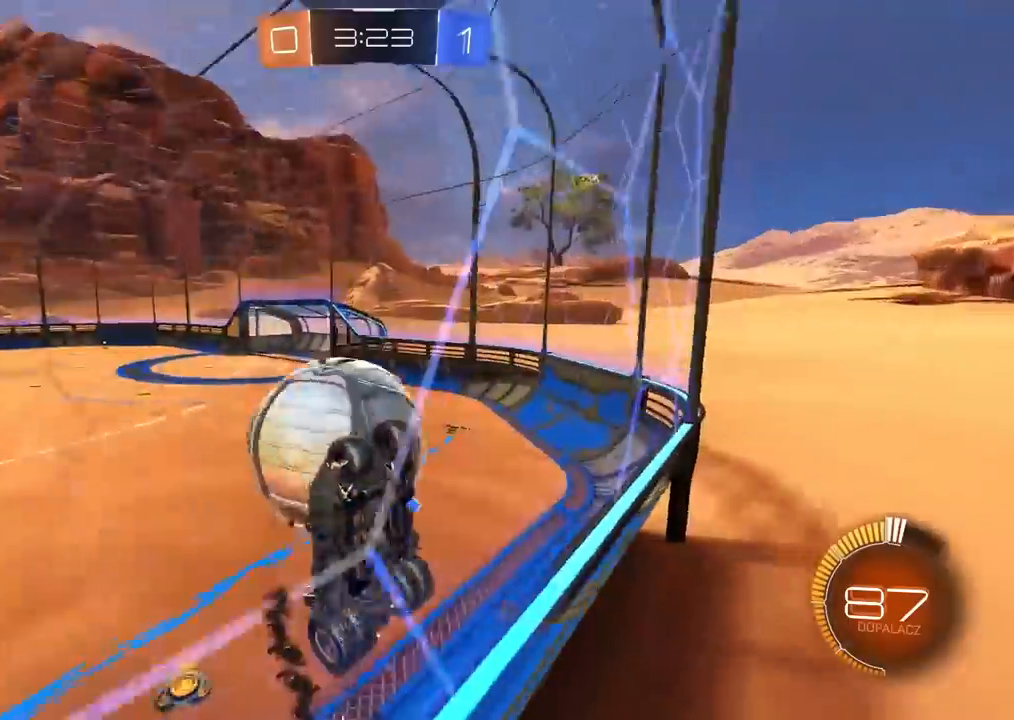
{"buttons": ["CROSS", "CIRCLE", "L2", "R2"], "left_stick": "down-right", "right_stick": "center", "events": [[233, "R2", "down"], [300, "left_stick", "right"], [317, "CIRCLE", "down"], [400, "CROSS", "down"], [433, "left_stick", "down-right"]]}
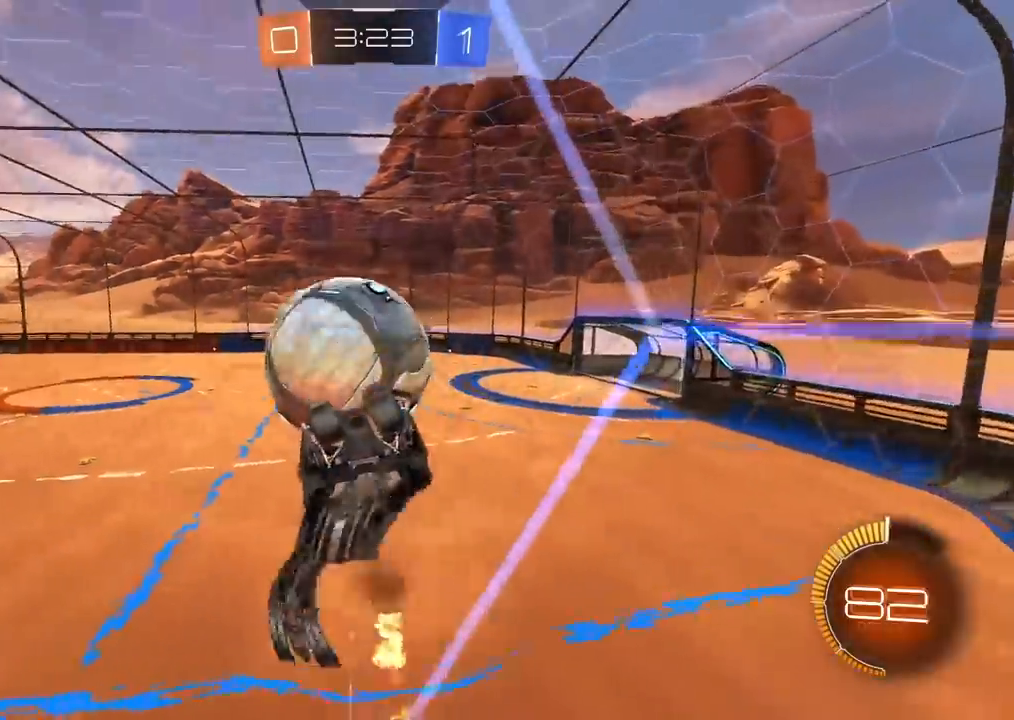
{"buttons": ["CIRCLE", "L2", "R2"], "left_stick": "up-left", "right_stick": "center"}
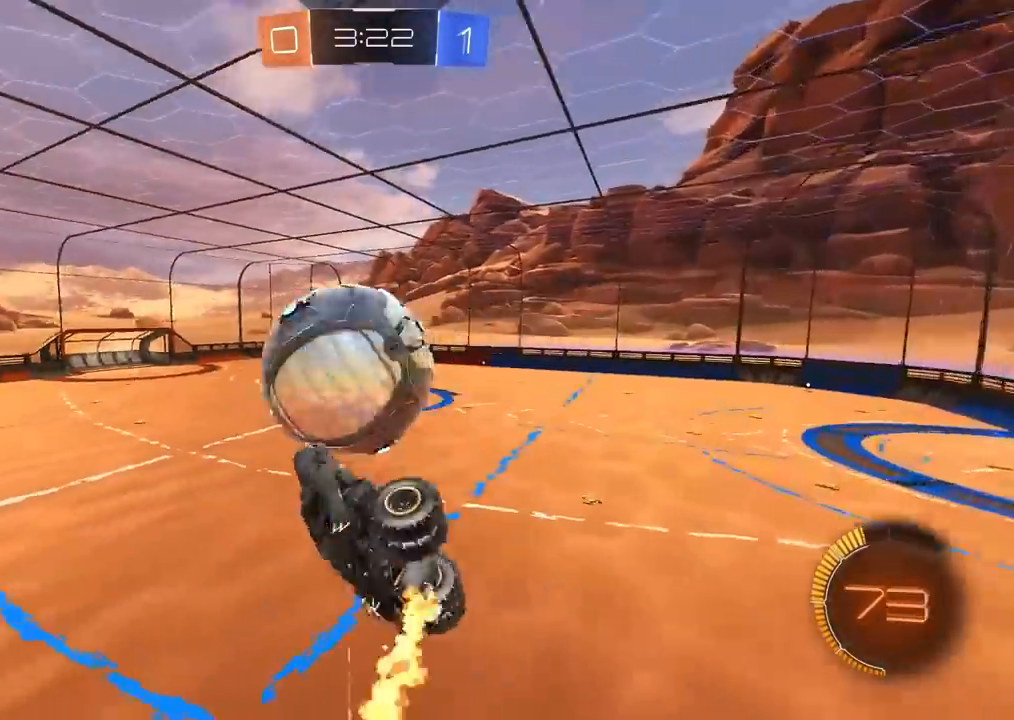
{"buttons": ["CIRCLE", "L2", "R2"], "left_stick": "center", "right_stick": "center", "events": [[33, "left_stick", "up"], [133, "CIRCLE", "up"], [200, "left_stick", "right"], [267, "left_stick", "down"], [300, "CIRCLE", "down"], [333, "left_stick", "center"]]}
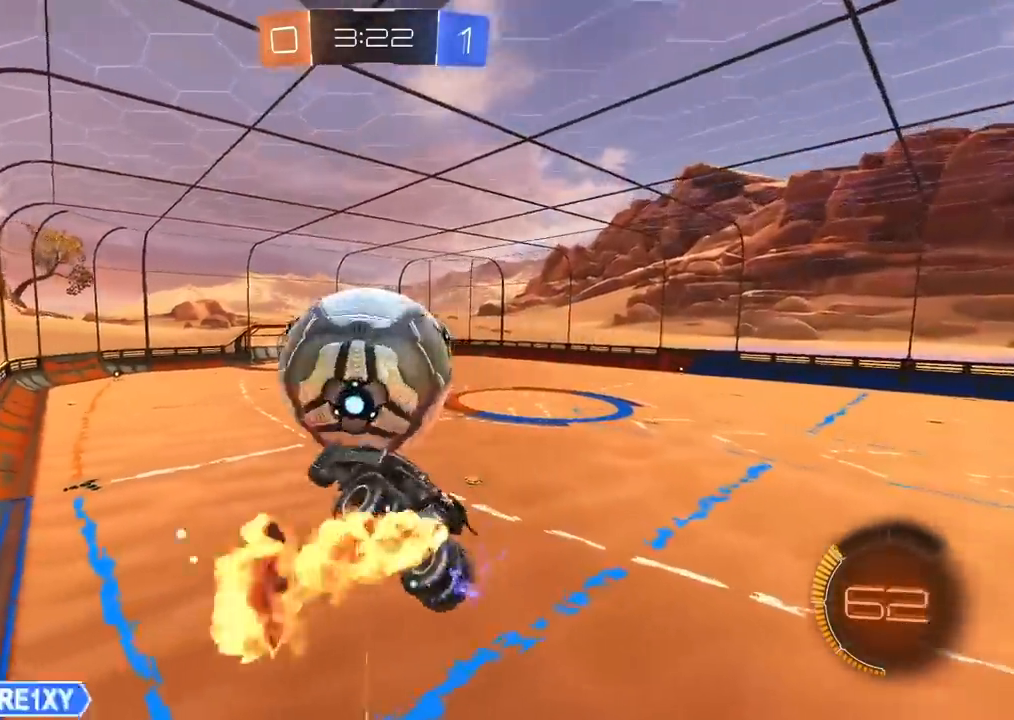
{"buttons": ["TRIANGLE", "L2", "R2"], "left_stick": "left", "right_stick": "center", "events": [[17, "left_stick", "down-left"], [117, "left_stick", "center"], [267, "CIRCLE", "up"], [317, "left_stick", "left"], [483, "TRIANGLE", "down"]]}
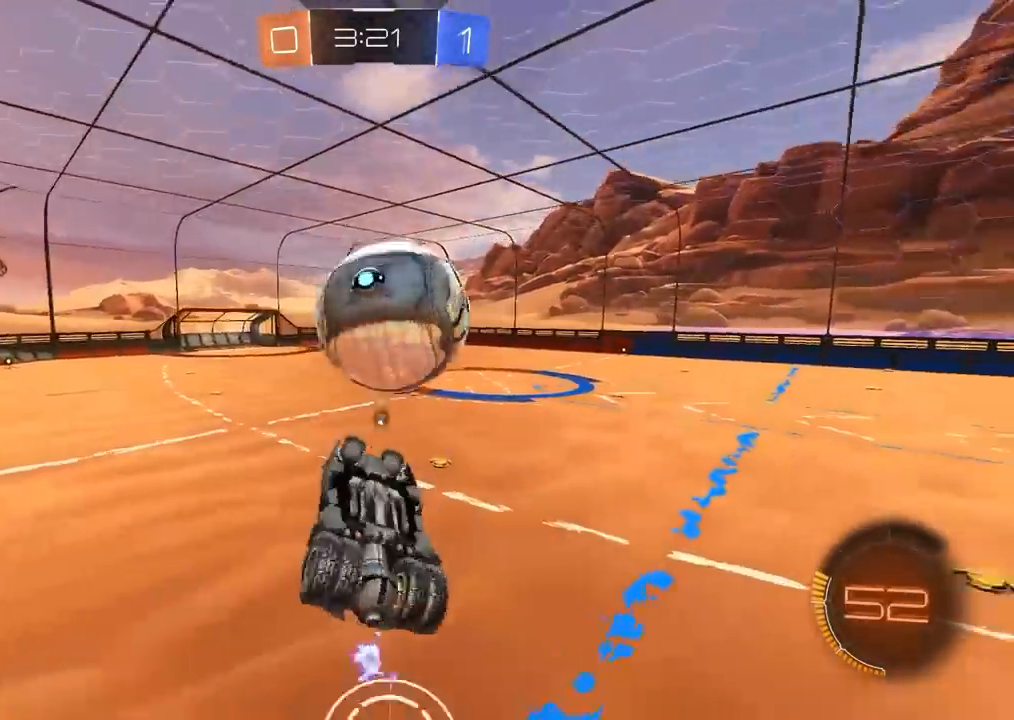
{"buttons": ["CIRCLE", "R2"], "left_stick": "center", "right_stick": "center", "events": [[100, "TRIANGLE", "up"], [100, "left_stick", "center"], [167, "left_stick", "up"], [183, "CIRCLE", "down"], [233, "left_stick", "center"], [317, "L2", "up"]]}
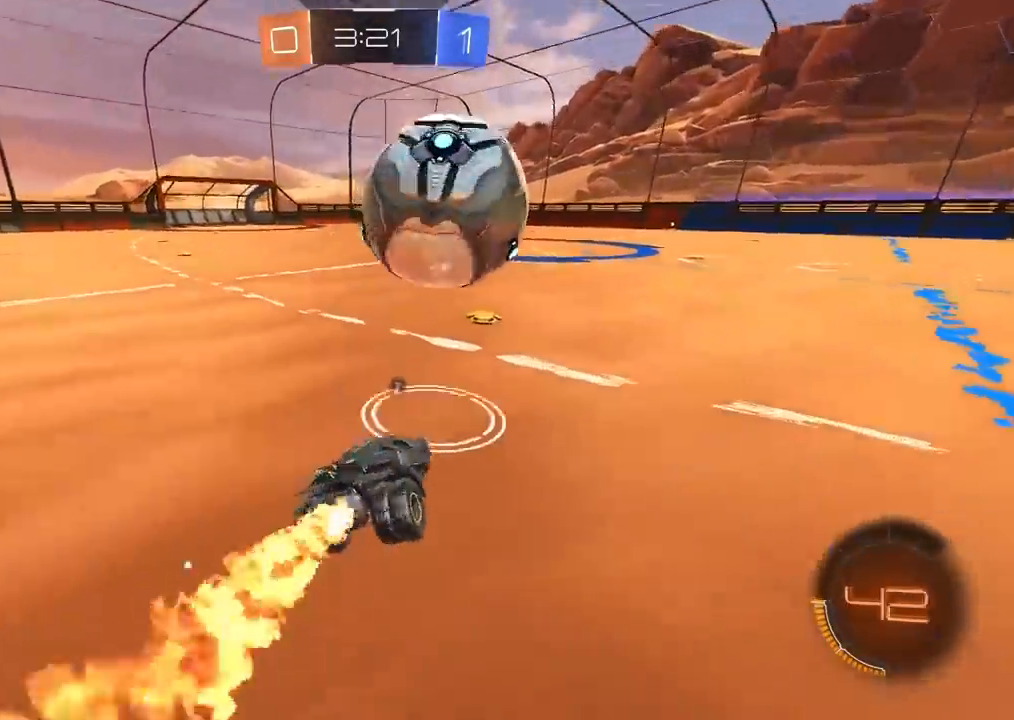
{"buttons": ["CIRCLE", "R2"], "left_stick": "center", "right_stick": "center", "events": [[33, "left_stick", "left"], [200, "left_stick", "center"]]}
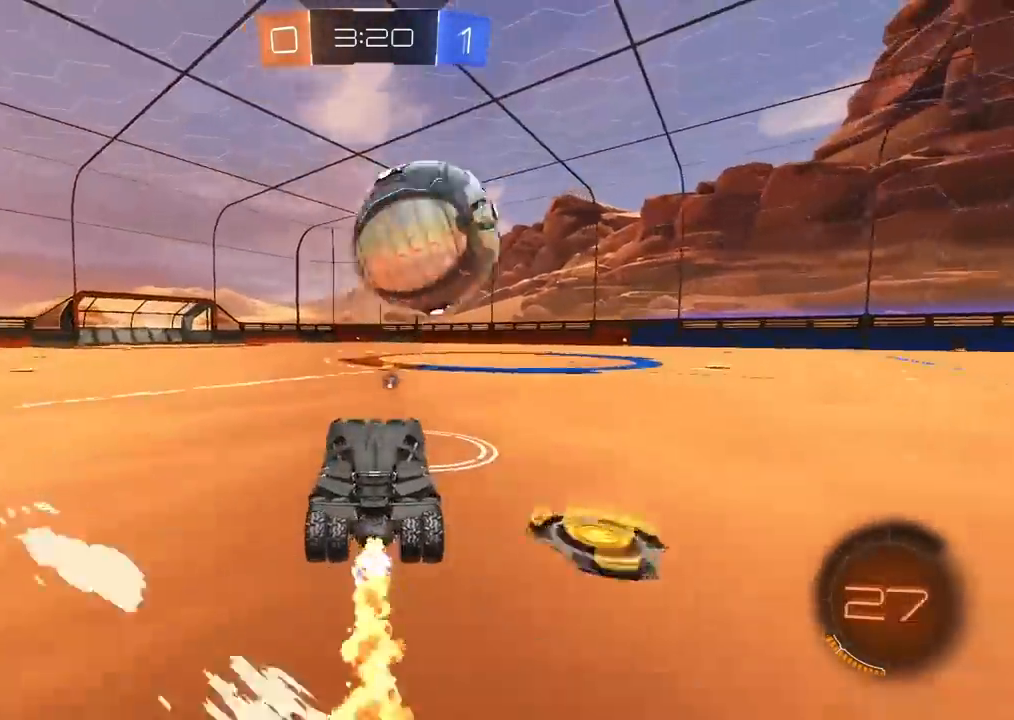
{"buttons": ["R2"], "left_stick": "center", "right_stick": "center", "events": [[383, "CIRCLE", "up"]]}
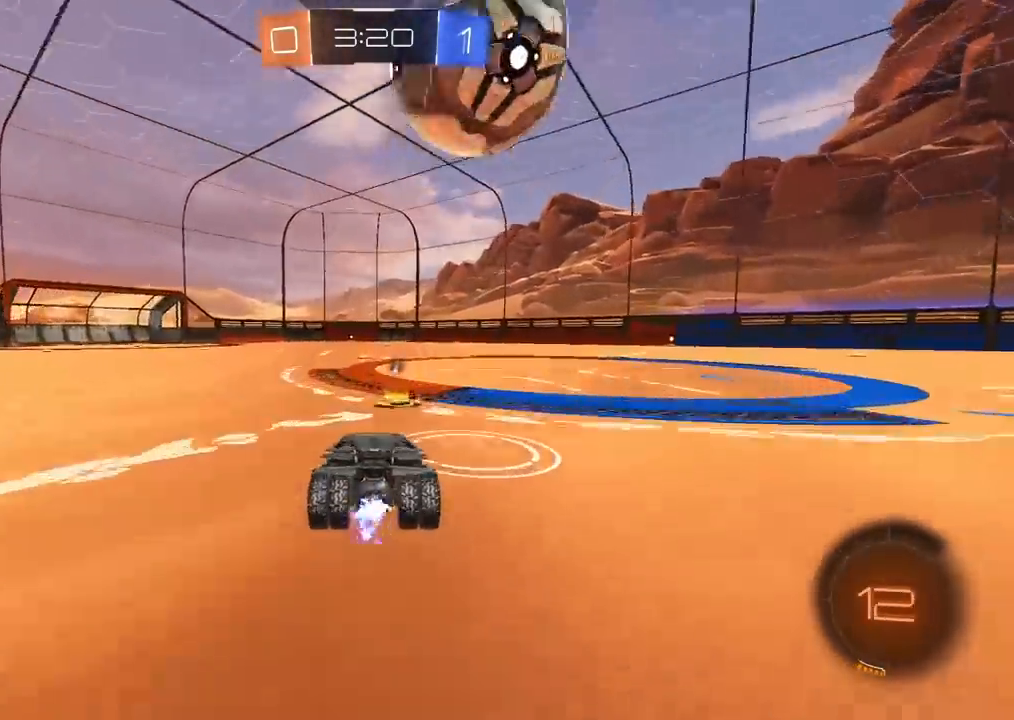
{"buttons": ["R2"], "left_stick": "center", "right_stick": "center", "events": [[33, "R2", "up"], [50, "left_stick", "right"], [117, "left_stick", "center"], [400, "R2", "down"]]}
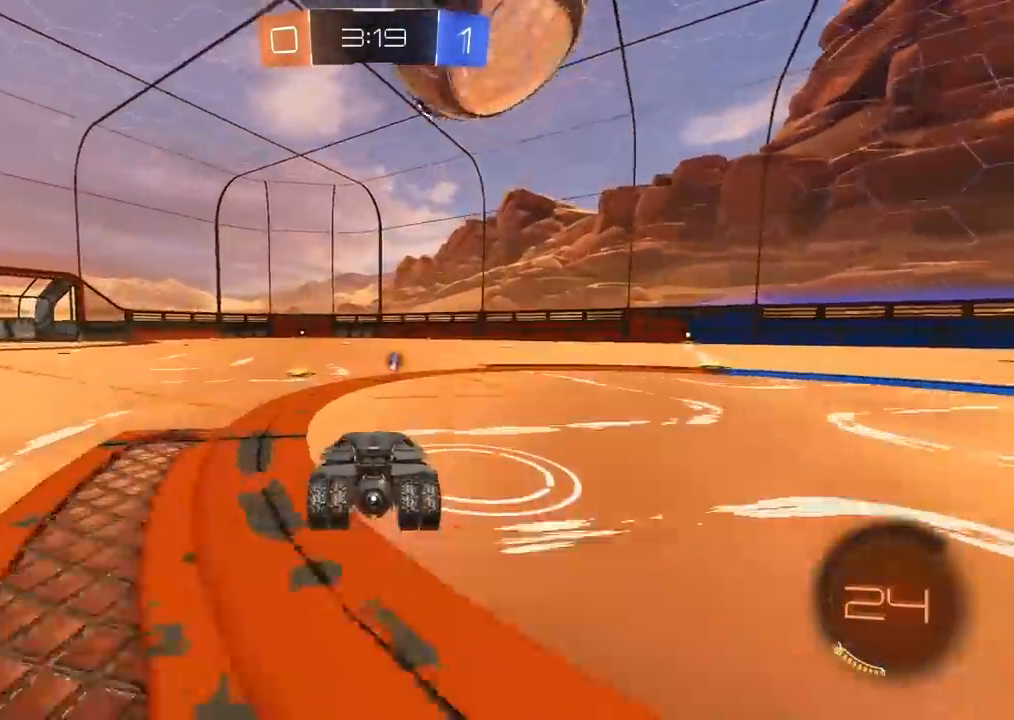
{"buttons": [], "left_stick": "center", "right_stick": "center", "events": [[333, "R2", "up"]]}
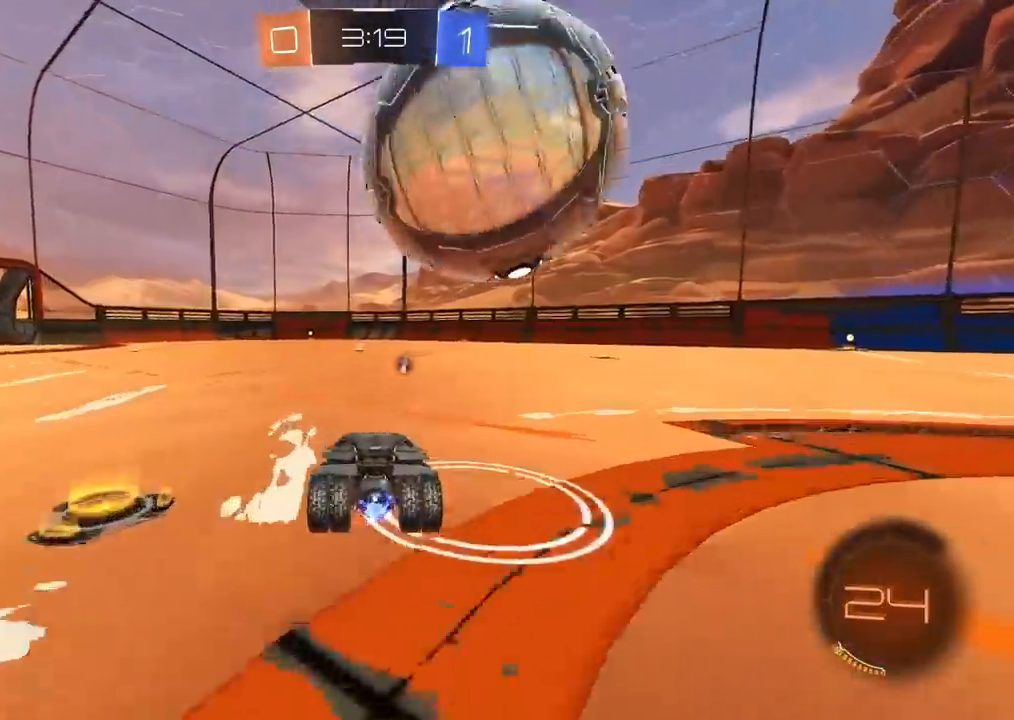
{"buttons": ["CIRCLE", "R2"], "left_stick": "right", "right_stick": "center", "events": [[17, "R2", "down"], [67, "CIRCLE", "down"], [217, "left_stick", "right"], [300, "left_stick", "center"], [367, "left_stick", "right"]]}
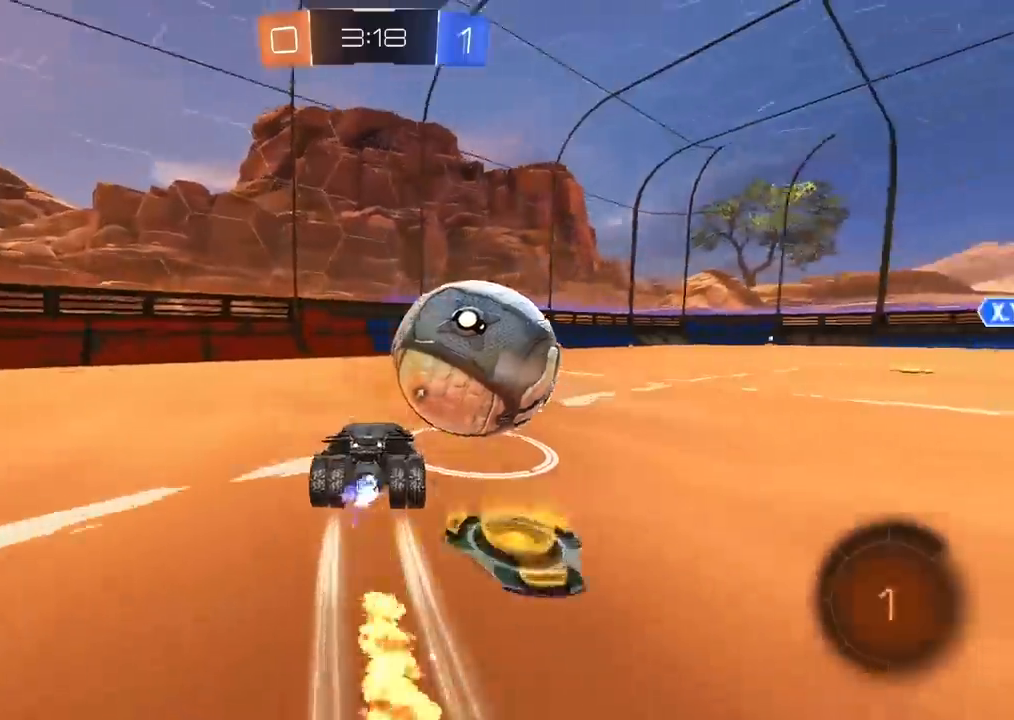
{"buttons": ["CROSS", "CIRCLE", "R2"], "left_stick": "center", "right_stick": "center", "events": [[50, "left_stick", "center"], [83, "CIRCLE", "up"], [183, "R2", "up"], [417, "TRIANGLE", "down"], [467, "CIRCLE", "down"], [467, "R2", "down"], [467, "TRIANGLE", "up"], [500, "CROSS", "down"]]}